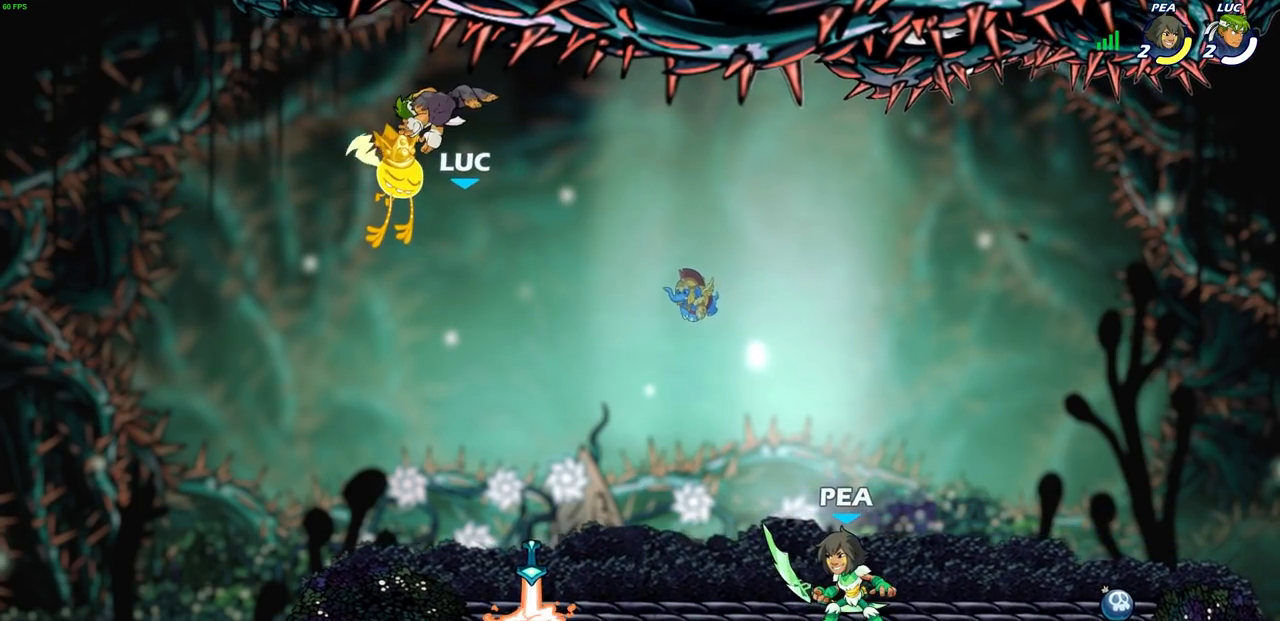
Gameplay with a controller (PlayStation layout); each line is a JSON object with the inputs held at the frame after it. "events" lists button and stick changes between this image and that frame as [ms after this image, input, new state], when the widget could be followed in between.
{"buttons": [], "left_stick": "center", "right_stick": "center", "events": []}
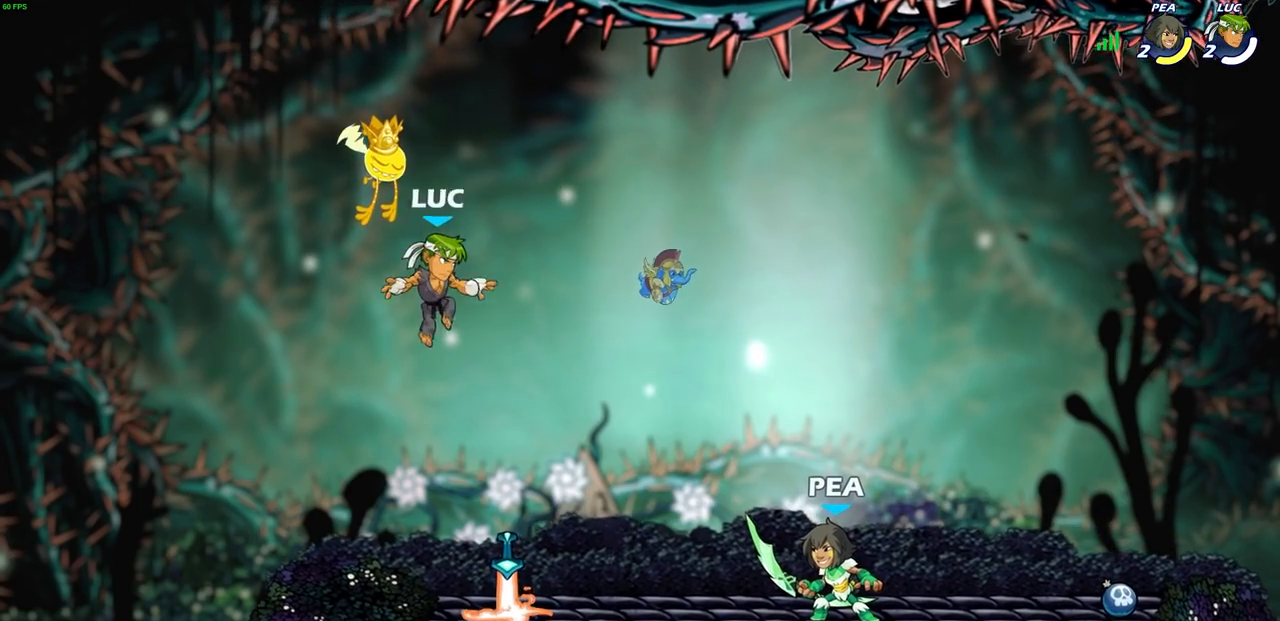
{"buttons": [], "left_stick": "center", "right_stick": "center", "events": []}
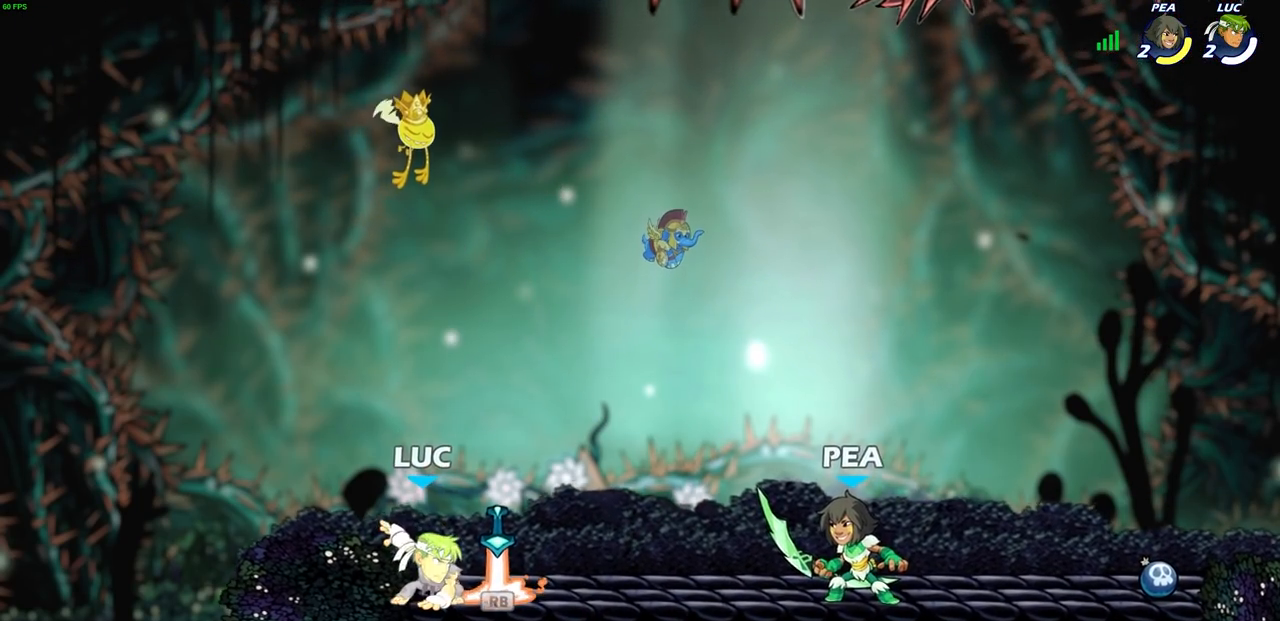
{"buttons": [], "left_stick": "right", "right_stick": "center", "events": [[333, "left_stick", "right"], [400, "R1", "down"], [483, "R1", "up"]]}
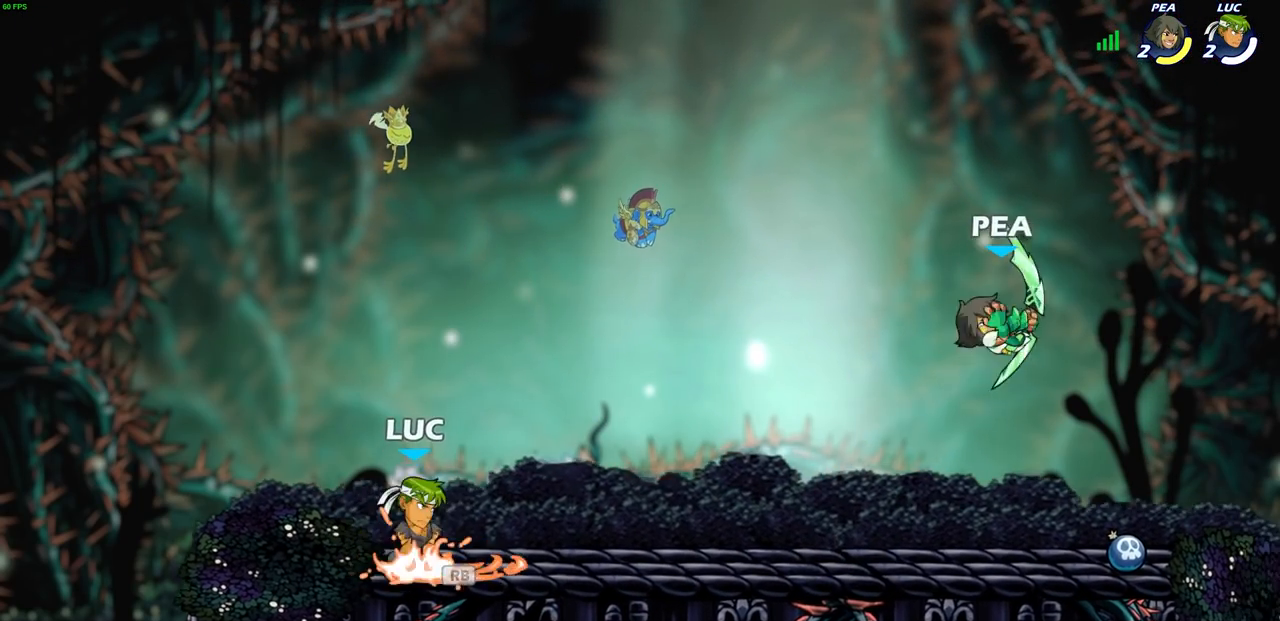
{"buttons": [], "left_stick": "center", "right_stick": "center", "events": [[300, "R2", "down"], [350, "CIRCLE", "down"], [383, "left_stick", "center"], [450, "CIRCLE", "up"], [450, "R2", "up"]]}
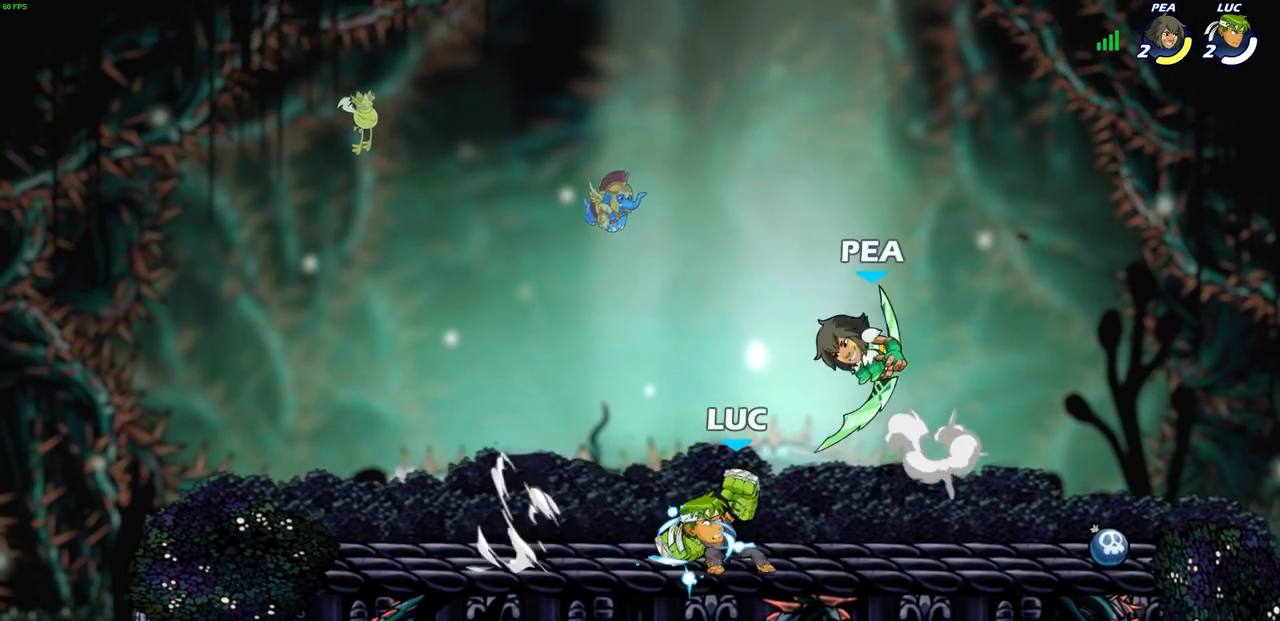
{"buttons": [], "left_stick": "right", "right_stick": "center", "events": [[500, "left_stick", "right"]]}
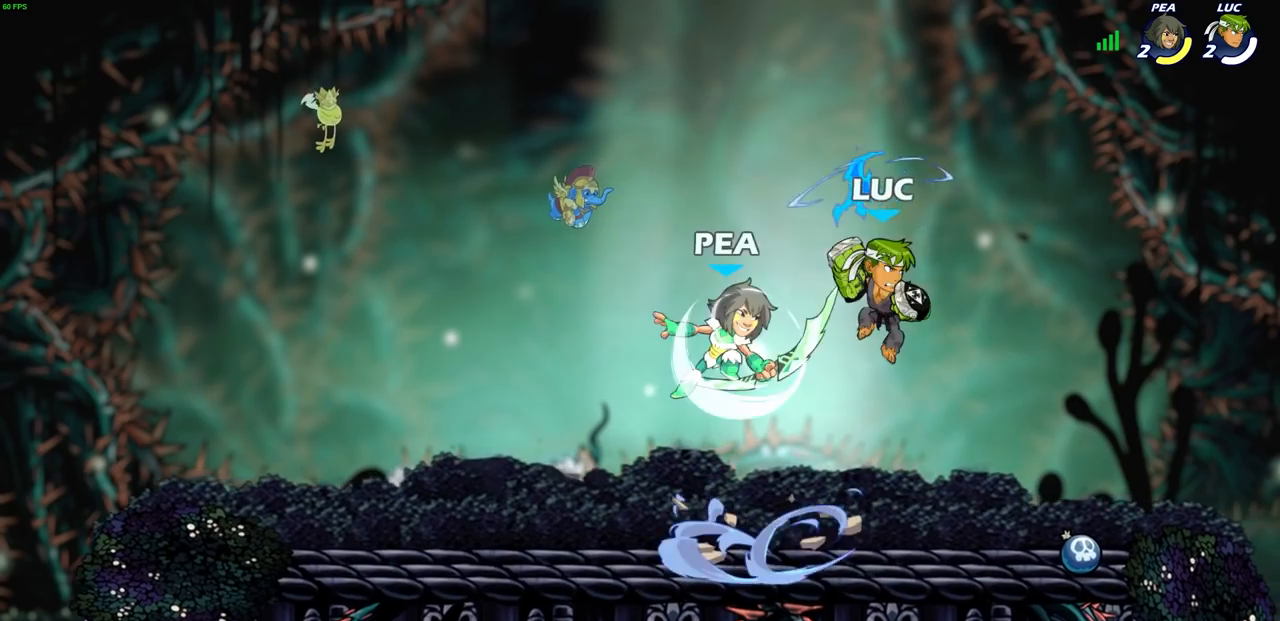
{"buttons": [], "left_stick": "down", "right_stick": "center", "events": [[167, "CROSS", "down"], [250, "left_stick", "up-right"], [333, "CROSS", "up"], [383, "left_stick", "down"]]}
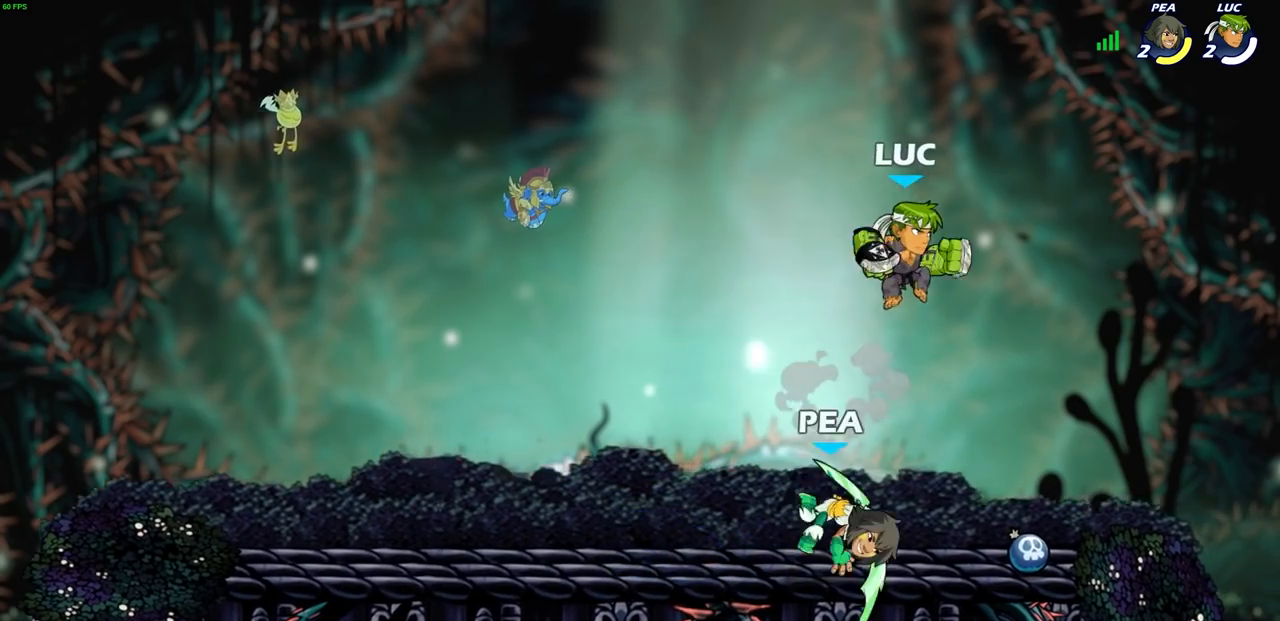
{"buttons": [], "left_stick": "center", "right_stick": "center", "events": [[67, "left_stick", "down-right"], [133, "SQUARE", "down"], [233, "SQUARE", "up"], [250, "left_stick", "center"]]}
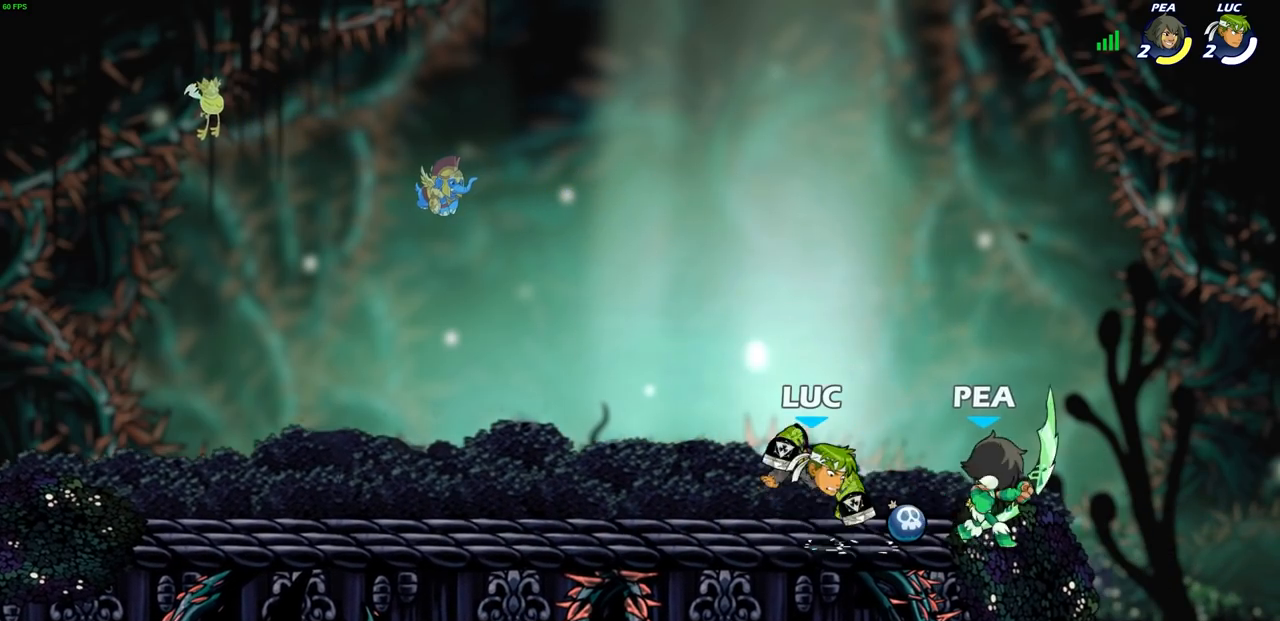
{"buttons": [], "left_stick": "center", "right_stick": "center", "events": []}
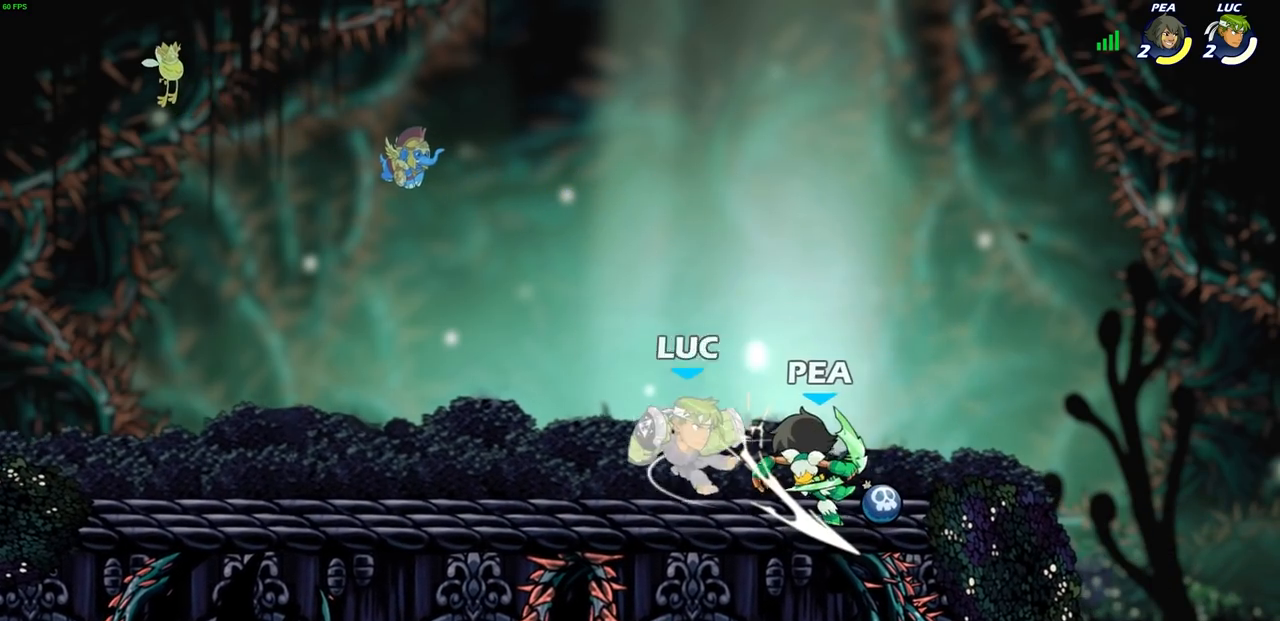
{"buttons": [], "left_stick": "left", "right_stick": "center", "events": [[383, "left_stick", "left"]]}
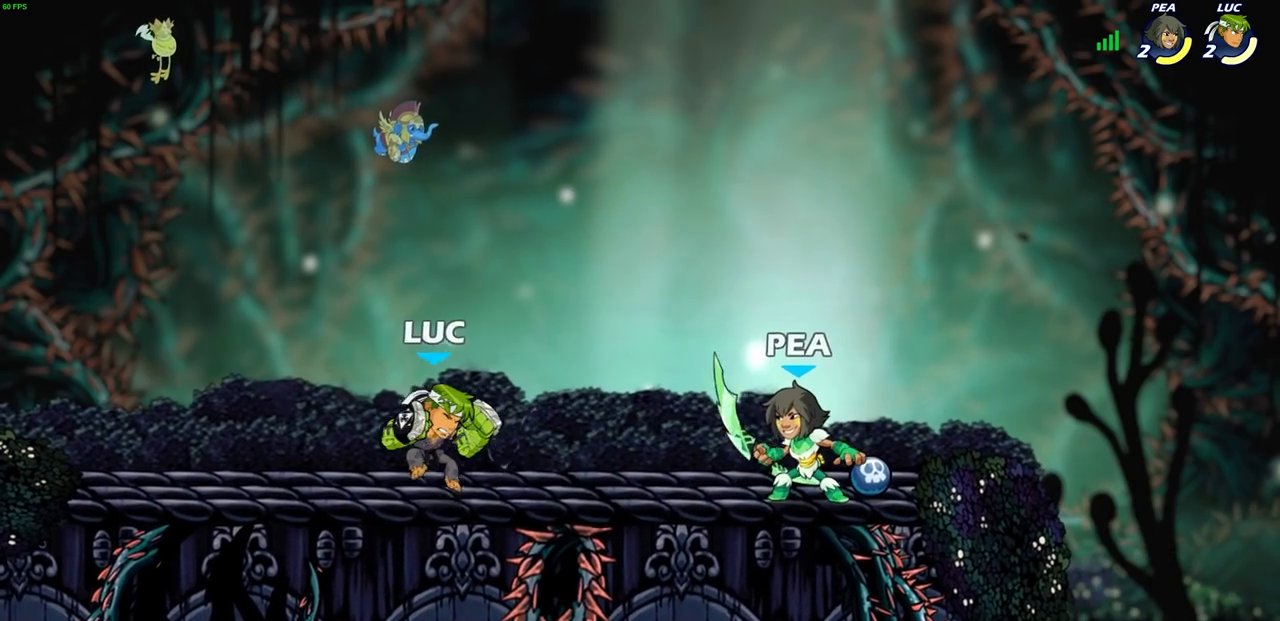
{"buttons": [], "left_stick": "up-right", "right_stick": "center", "events": [[33, "CROSS", "down"], [50, "left_stick", "up-left"], [100, "R2", "down"], [150, "left_stick", "up"], [217, "CROSS", "up"], [250, "R2", "up"], [450, "left_stick", "up-right"]]}
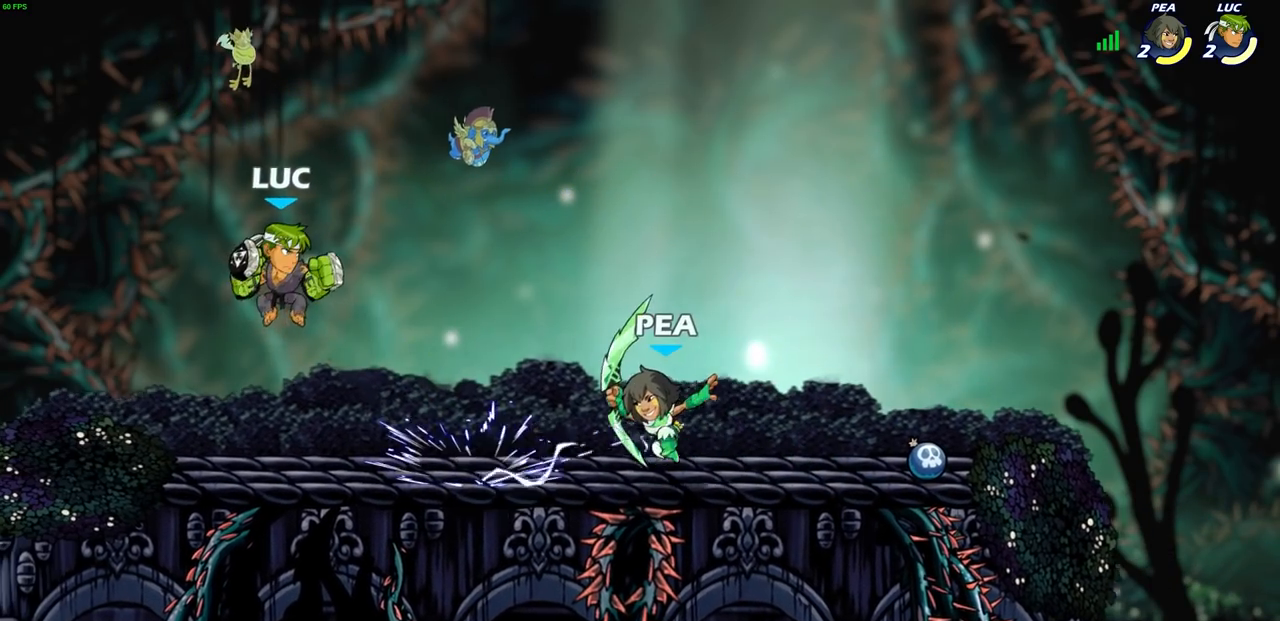
{"buttons": [], "left_stick": "right", "right_stick": "center", "events": [[17, "left_stick", "right"], [200, "SQUARE", "down"], [317, "SQUARE", "up"]]}
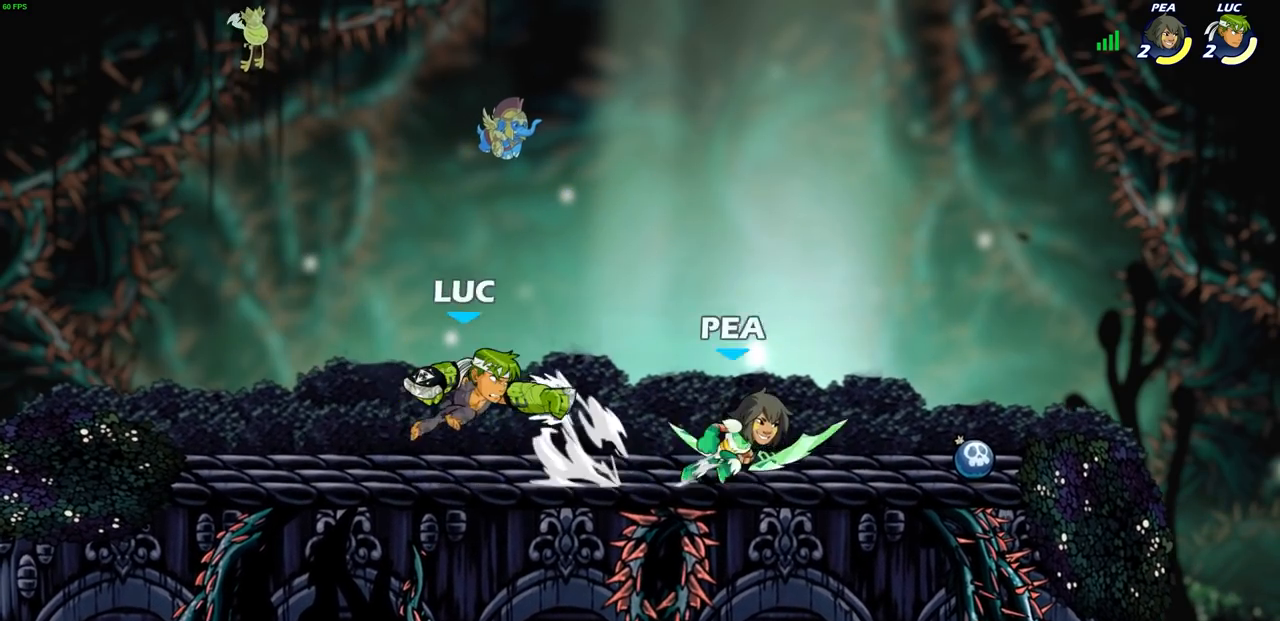
{"buttons": [], "left_stick": "right", "right_stick": "center", "events": [[33, "left_stick", "center"], [83, "left_stick", "left"], [267, "CROSS", "down"], [367, "left_stick", "up"], [417, "CROSS", "up"], [467, "left_stick", "right"]]}
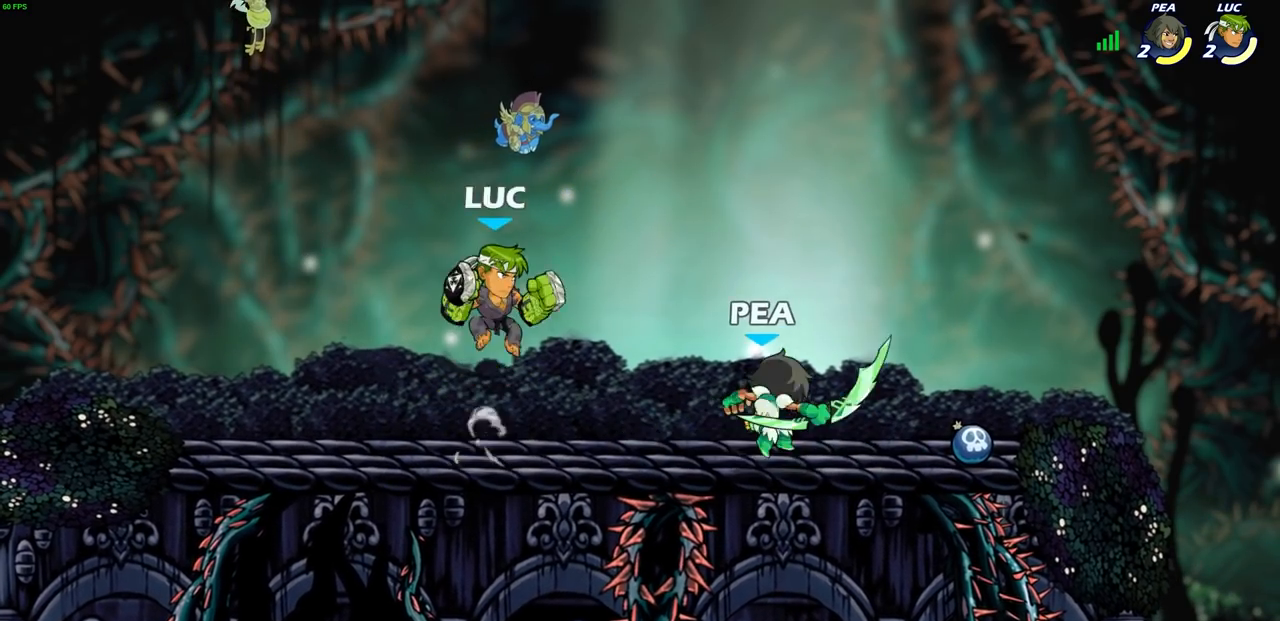
{"buttons": [], "left_stick": "right", "right_stick": "center", "events": [[183, "SQUARE", "down"], [300, "SQUARE", "up"]]}
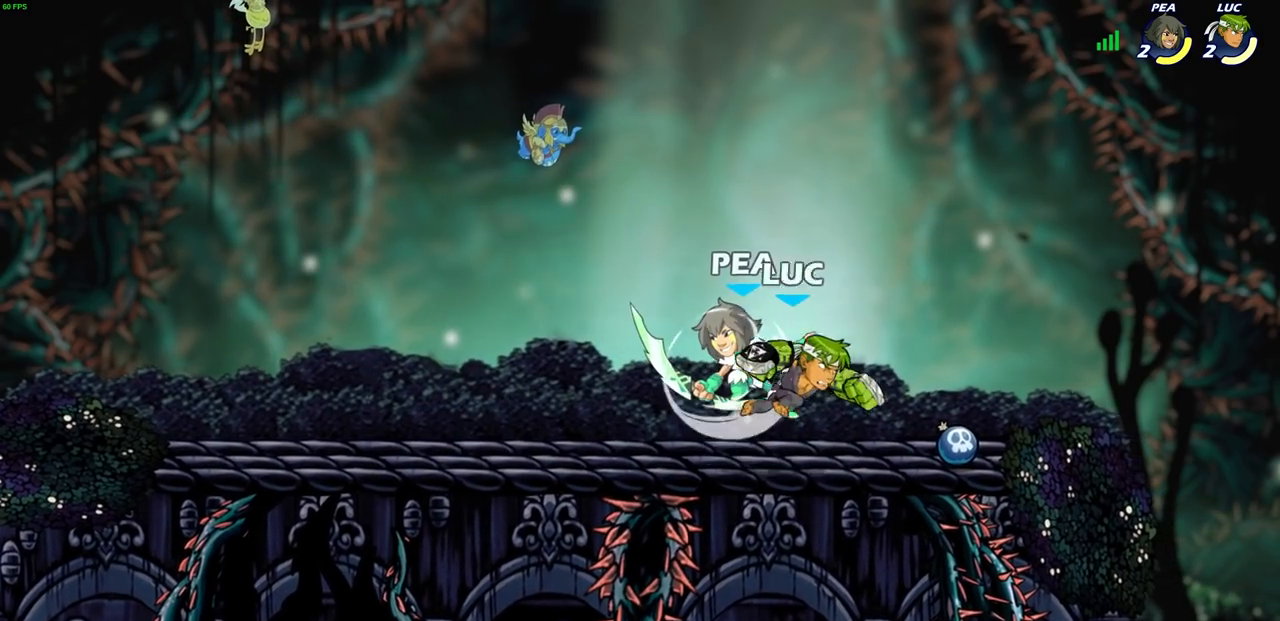
{"buttons": [], "left_stick": "left", "right_stick": "center", "events": [[183, "left_stick", "up"], [283, "CROSS", "down"], [400, "left_stick", "center"], [467, "CROSS", "up"], [483, "left_stick", "left"]]}
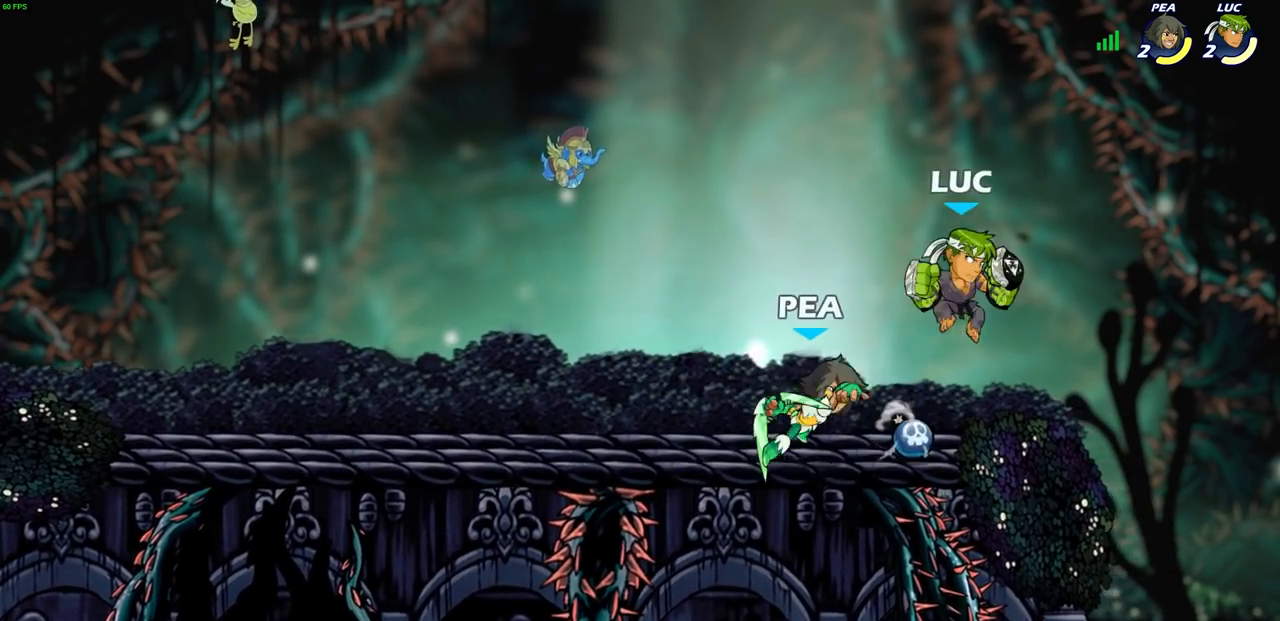
{"buttons": [], "left_stick": "center", "right_stick": "center", "events": [[117, "left_stick", "center"]]}
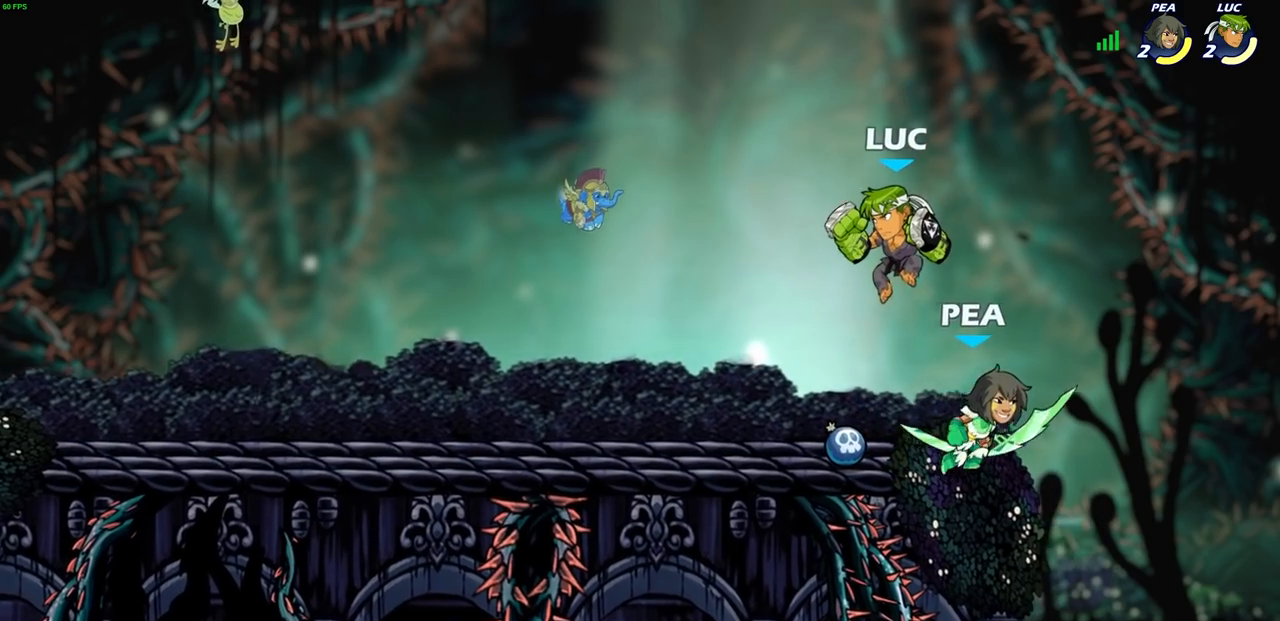
{"buttons": [], "left_stick": "center", "right_stick": "center", "events": [[233, "R2", "down"], [267, "CIRCLE", "down"], [267, "left_stick", "down"], [367, "R2", "up"], [383, "CIRCLE", "up"], [433, "left_stick", "center"]]}
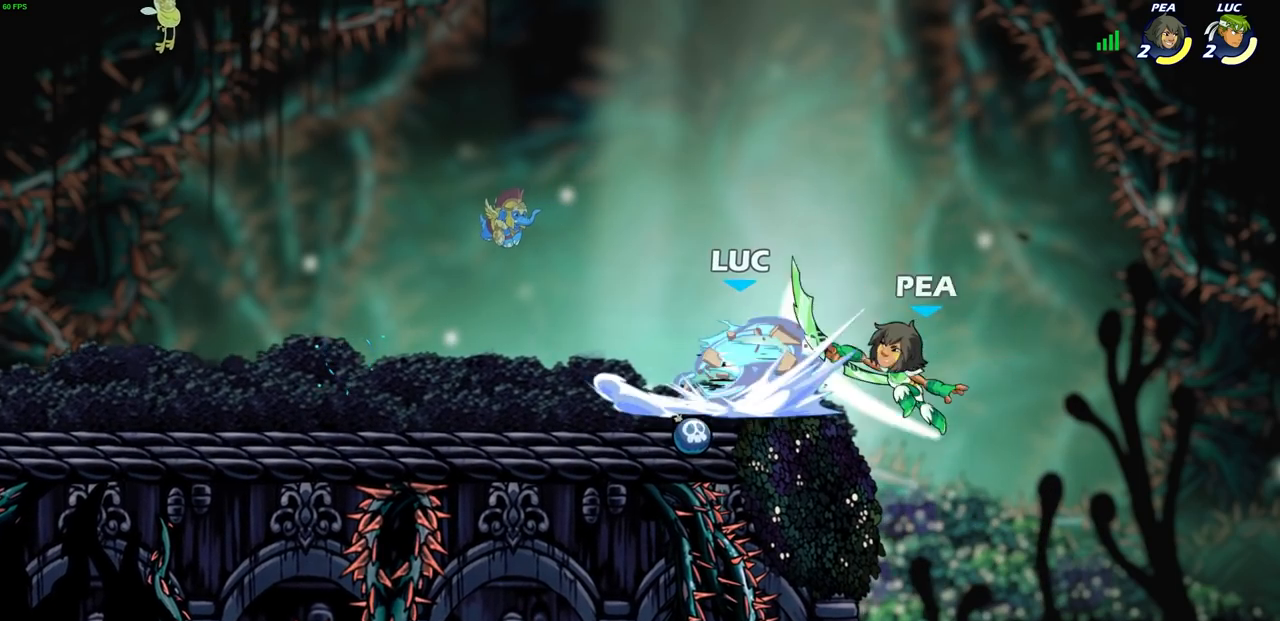
{"buttons": [], "left_stick": "center", "right_stick": "center", "events": []}
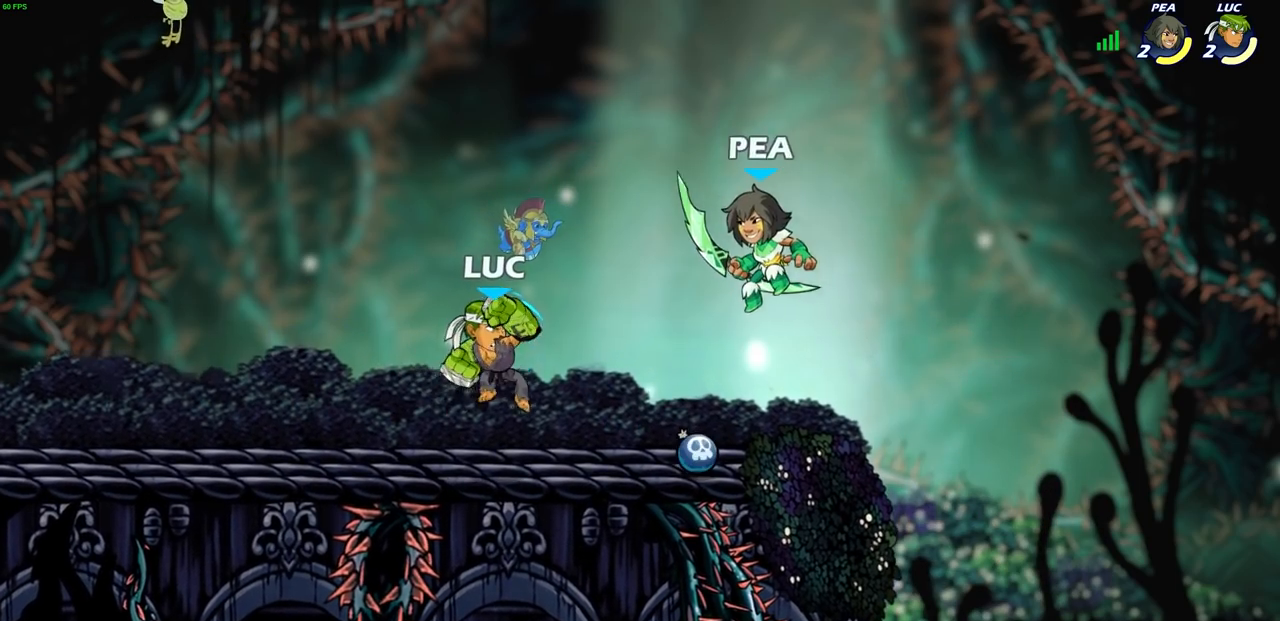
{"buttons": [], "left_stick": "right", "right_stick": "center", "events": [[50, "left_stick", "left"], [183, "CROSS", "down"], [350, "CROSS", "up"], [367, "left_stick", "up"], [433, "left_stick", "right"]]}
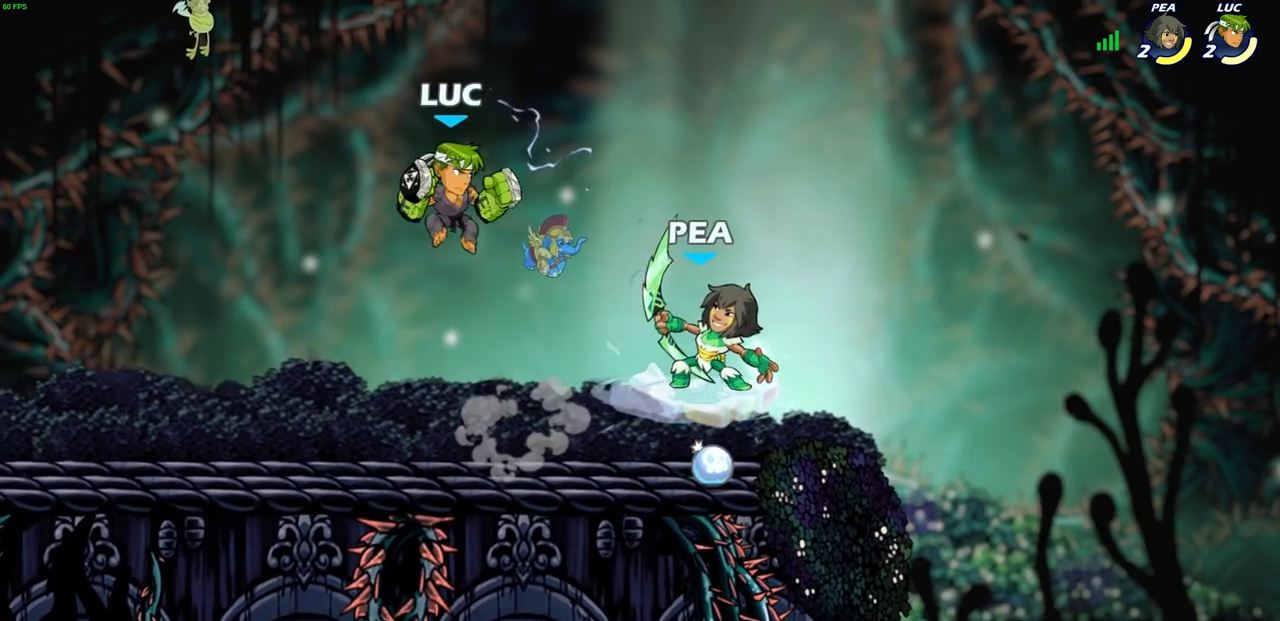
{"buttons": [], "left_stick": "right", "right_stick": "center", "events": [[267, "SQUARE", "down"], [400, "SQUARE", "up"]]}
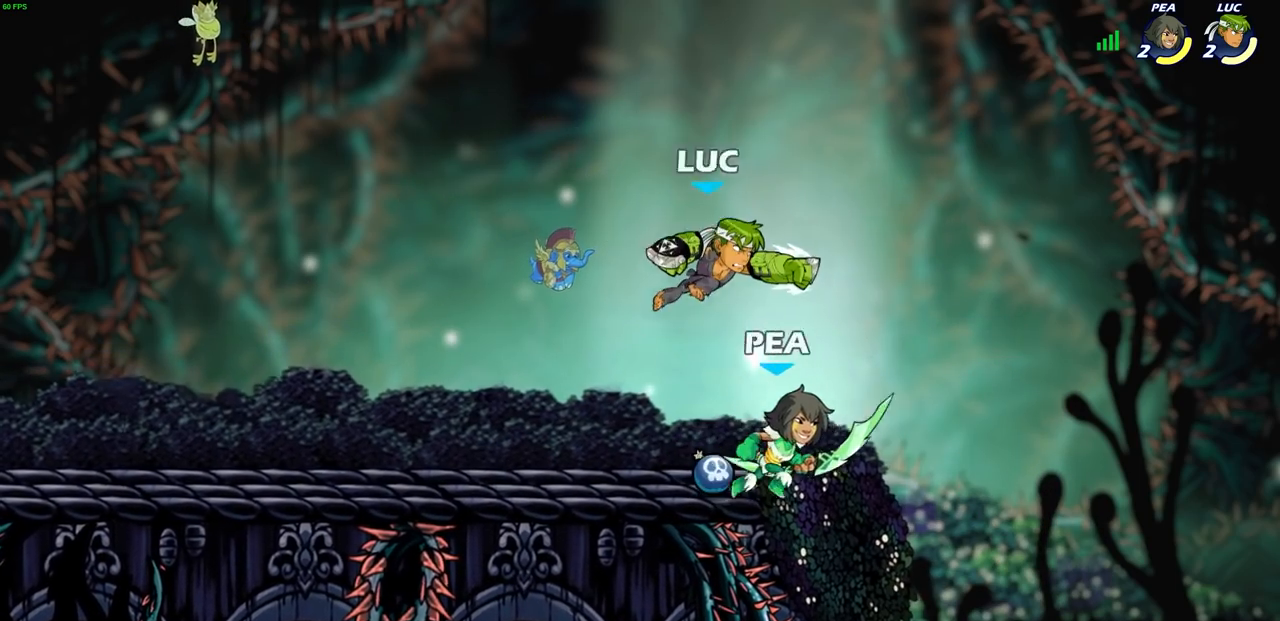
{"buttons": [], "left_stick": "left", "right_stick": "center", "events": [[183, "left_stick", "left"]]}
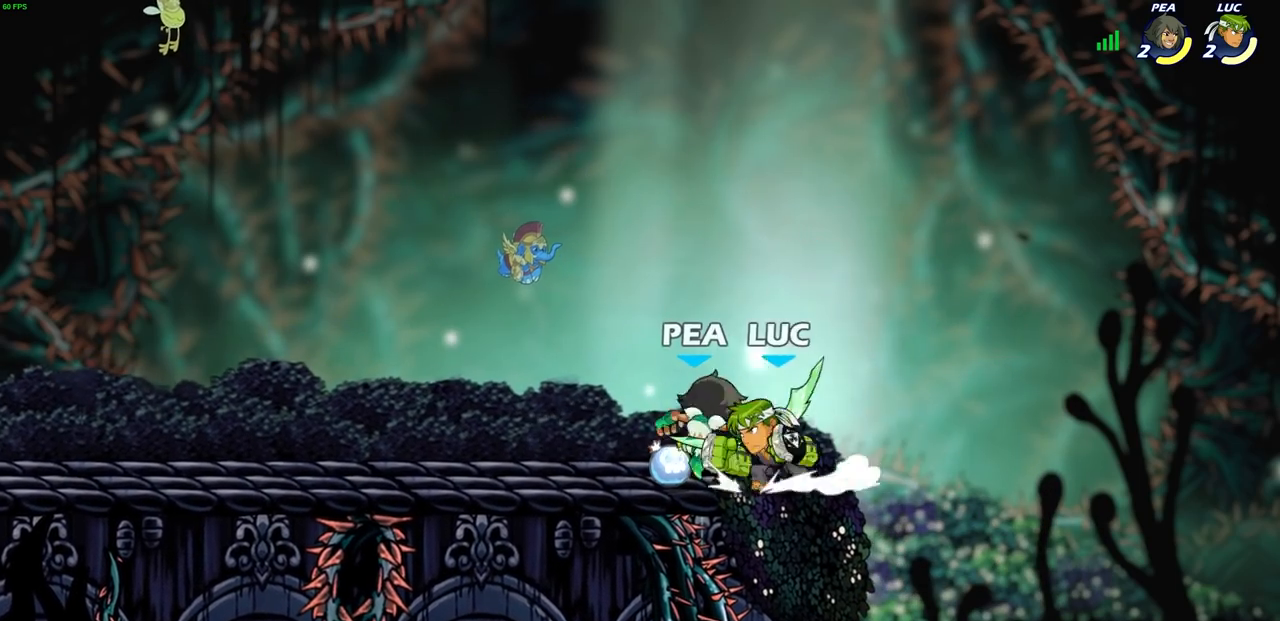
{"buttons": [], "left_stick": "center", "right_stick": "center", "events": [[83, "SQUARE", "down"], [117, "left_stick", "center"], [150, "SQUARE", "up"]]}
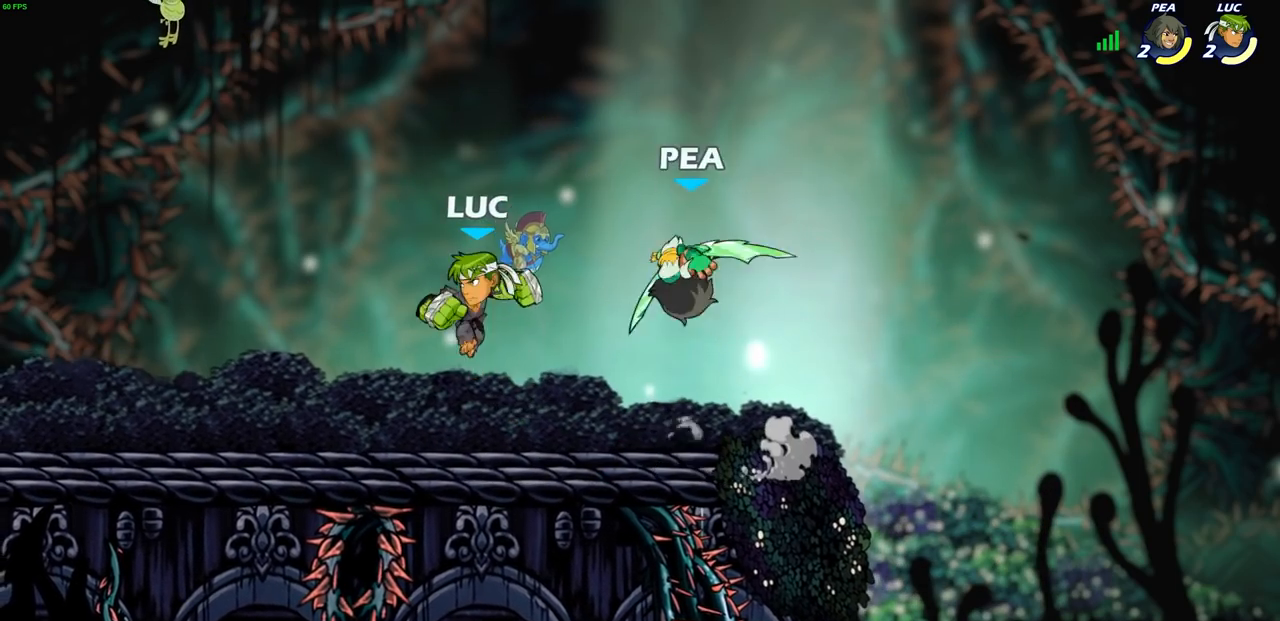
{"buttons": [], "left_stick": "right", "right_stick": "center", "events": [[67, "left_stick", "right"], [183, "SQUARE", "down"], [300, "SQUARE", "up"]]}
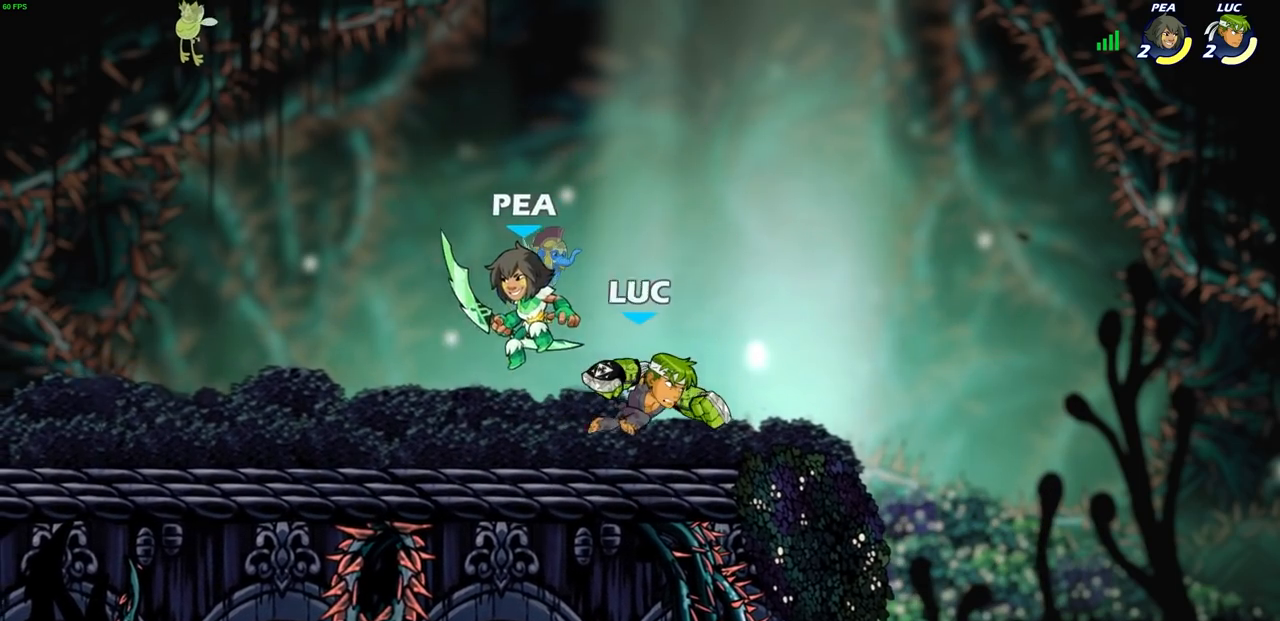
{"buttons": [], "left_stick": "center", "right_stick": "center", "events": [[33, "left_stick", "up-left"], [250, "left_stick", "down-left"], [283, "SQUARE", "down"], [383, "SQUARE", "up"], [400, "left_stick", "center"]]}
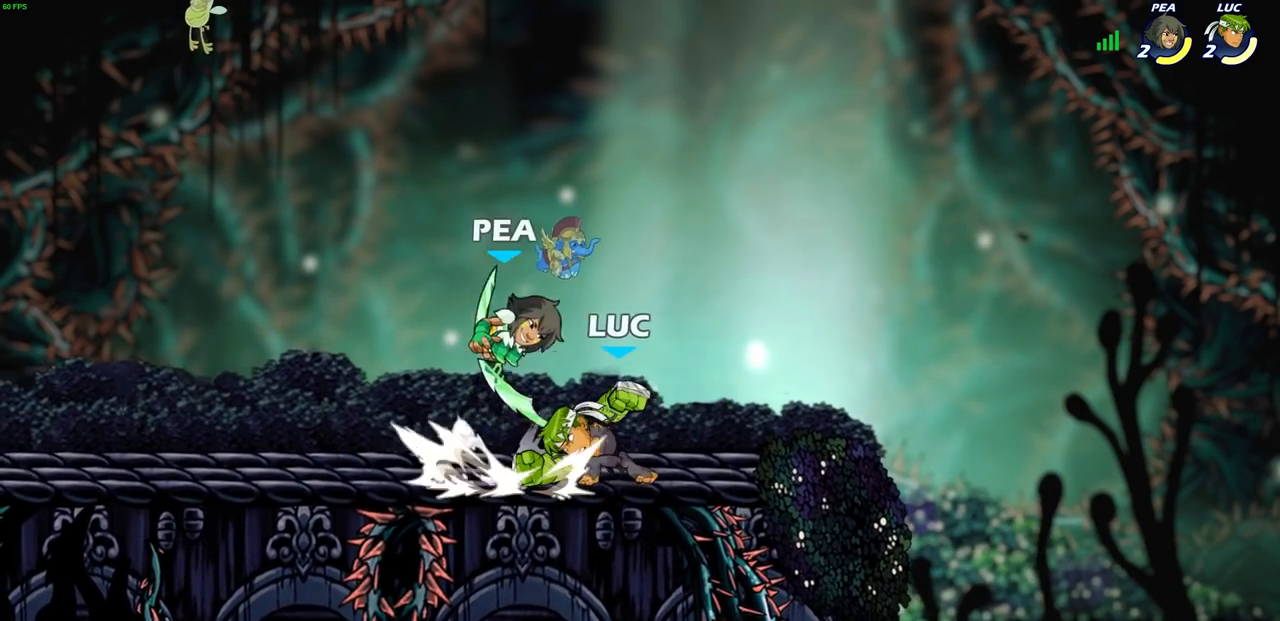
{"buttons": ["R2"], "left_stick": "center", "right_stick": "center", "events": [[267, "left_stick", "right"], [400, "left_stick", "center"], [483, "R2", "down"]]}
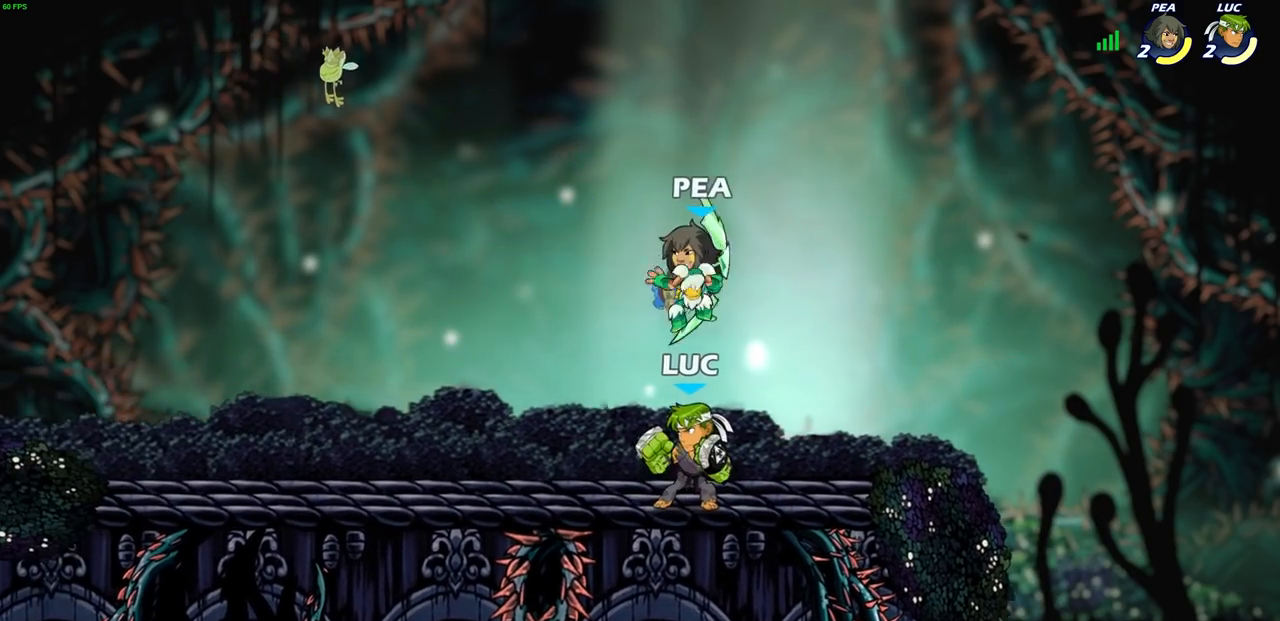
{"buttons": ["CROSS"], "left_stick": "center", "right_stick": "center", "events": [[367, "R2", "up"], [483, "CROSS", "down"], [483, "SQUARE", "down"], [500, "SQUARE", "up"]]}
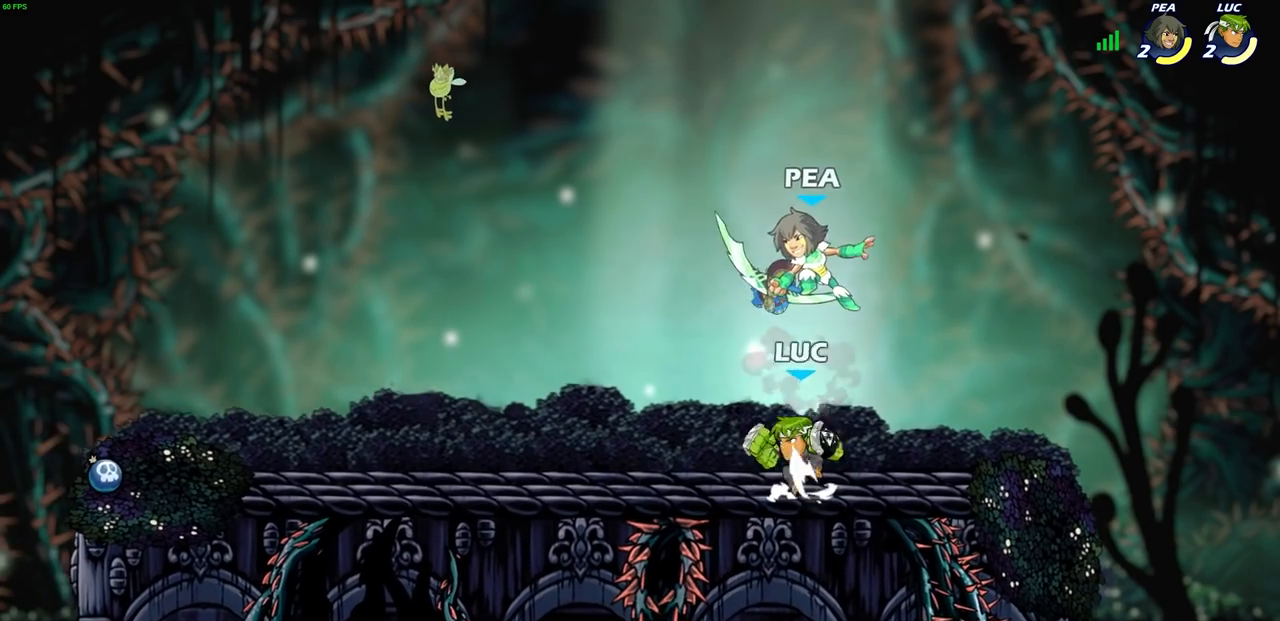
{"buttons": [], "left_stick": "center", "right_stick": "center", "events": [[67, "left_stick", "down"], [100, "CROSS", "up"], [100, "right_stick", "left"], [150, "SQUARE", "down"], [150, "left_stick", "center"], [217, "SQUARE", "up"], [217, "right_stick", "center"]]}
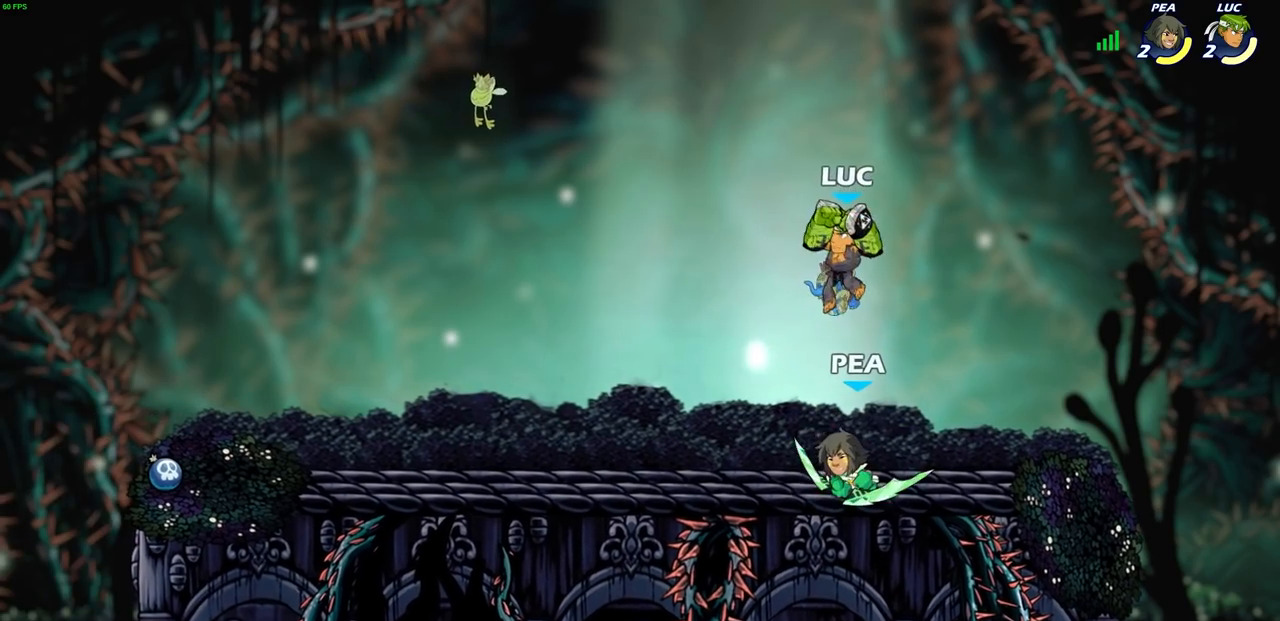
{"buttons": [], "left_stick": "center", "right_stick": "center", "events": [[150, "left_stick", "down"], [167, "SQUARE", "down"], [267, "SQUARE", "up"], [283, "left_stick", "center"]]}
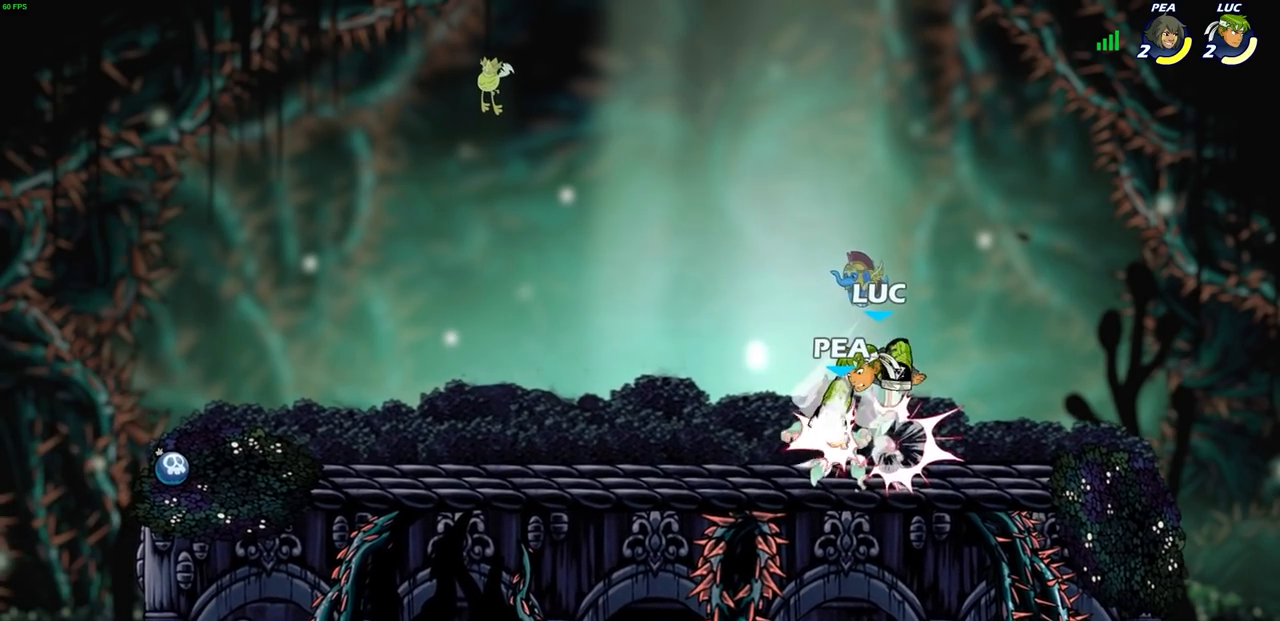
{"buttons": ["CIRCLE"], "left_stick": "center", "right_stick": "center", "events": [[467, "CIRCLE", "down"]]}
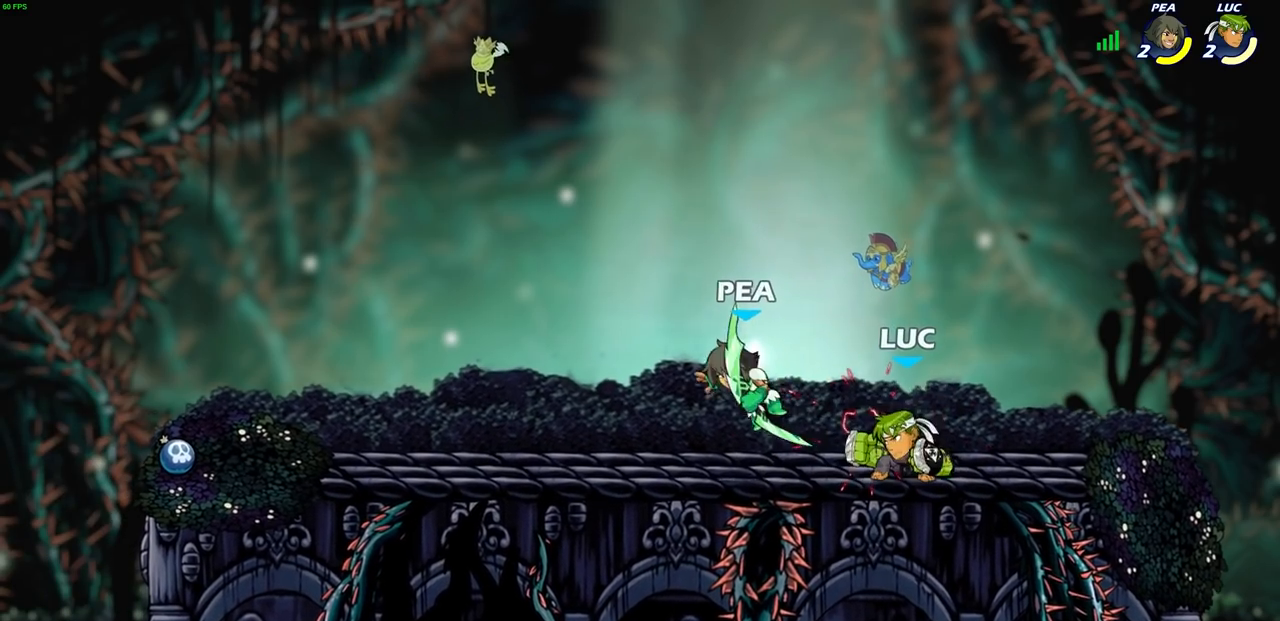
{"buttons": [], "left_stick": "center", "right_stick": "center", "events": [[50, "CIRCLE", "up"]]}